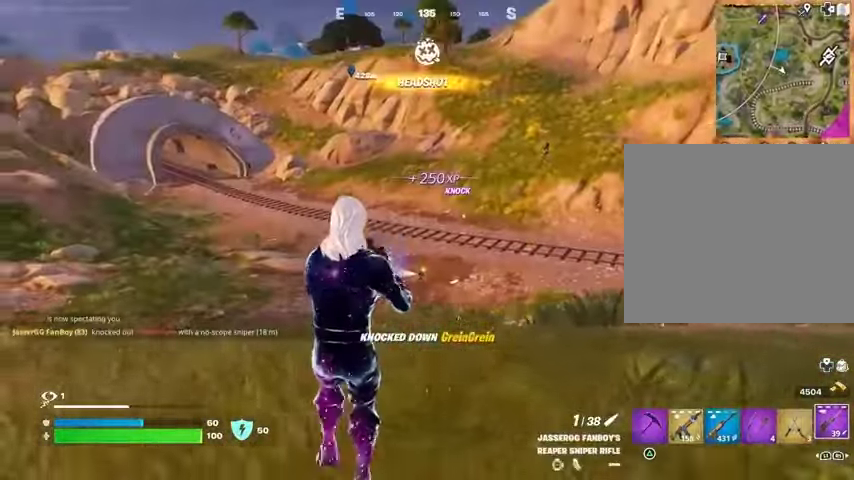
Gameplay with a controller (PlayStation layout); each line is a JSON object with the inputs held at the frame after it. "events" lists button and stick changes between this image and that frame as [ms after this image, input, new state], when the widget could be followed in between.
{"buttons": ["L2"], "left_stick": "up", "right_stick": "left", "events": [[33, "right_stick", "up-right"], [67, "L2", "down"], [100, "right_stick", "center"], [133, "left_stick", "up-right"], [367, "left_stick", "up"], [367, "right_stick", "up-right"], [467, "right_stick", "left"]]}
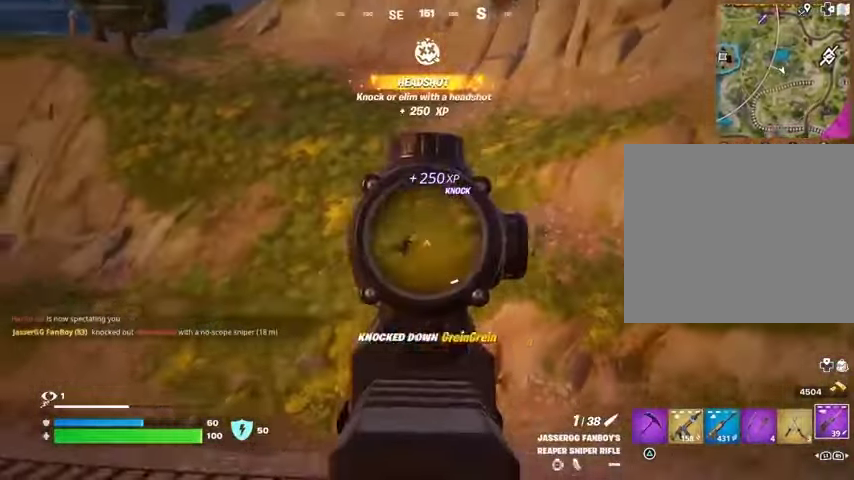
{"buttons": ["L2"], "left_stick": "up-right", "right_stick": "up-right", "events": [[133, "right_stick", "center"], [300, "right_stick", "up-right"], [367, "left_stick", "up-right"]]}
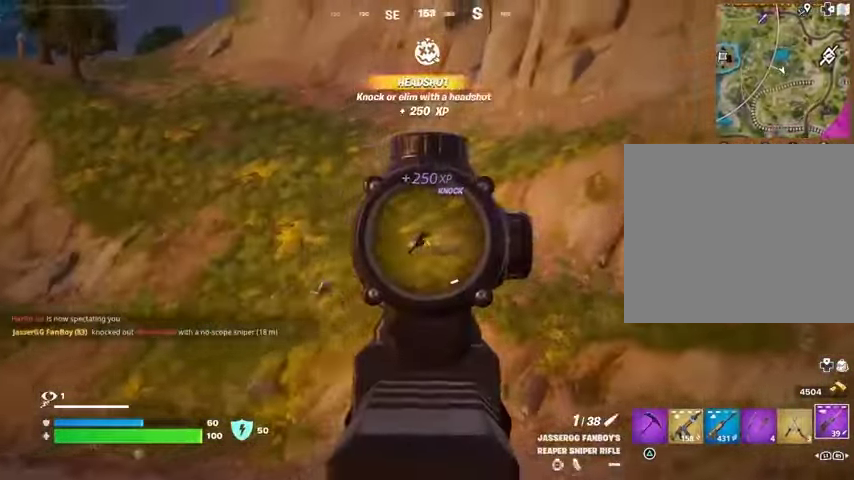
{"buttons": [], "left_stick": "left", "right_stick": "down-left", "events": [[200, "left_stick", "up"], [300, "L3", "down"], [300, "R2", "down"], [300, "left_stick", "up-left"], [333, "L2", "up"], [333, "right_stick", "left"], [367, "L3", "up"], [400, "R2", "up"], [433, "right_stick", "down-left"], [467, "left_stick", "left"]]}
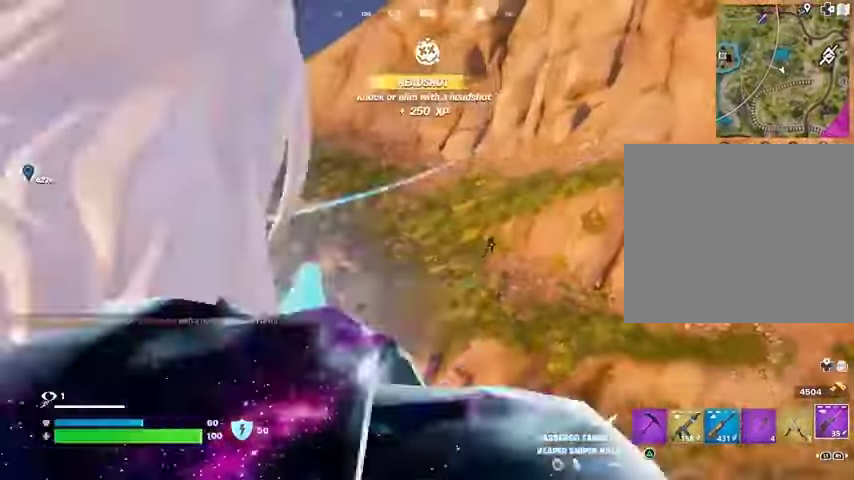
{"buttons": [], "left_stick": "left", "right_stick": "center", "events": [[33, "right_stick", "center"], [300, "right_stick", "left"], [433, "right_stick", "center"]]}
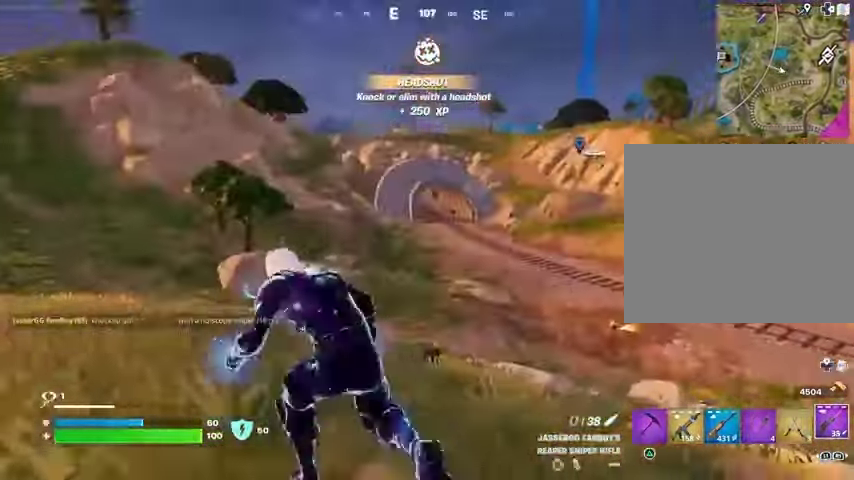
{"buttons": [], "left_stick": "up-left", "right_stick": "center", "events": [[200, "right_stick", "left"], [267, "left_stick", "up-left"], [400, "right_stick", "center"]]}
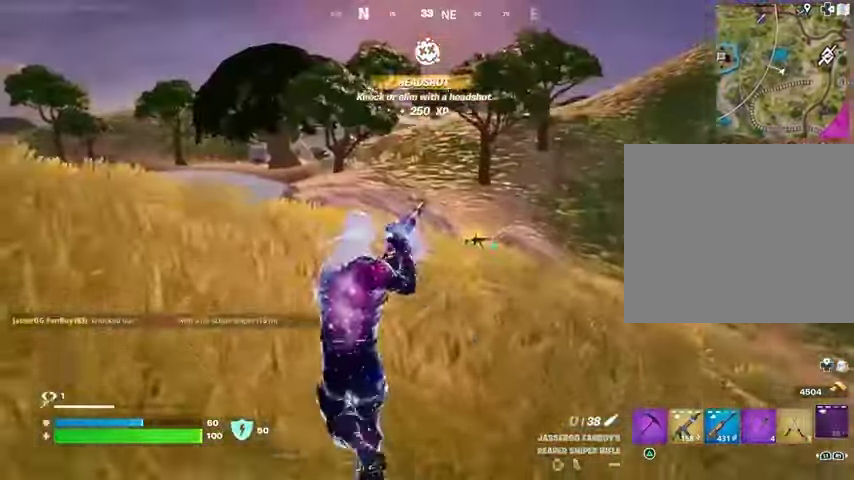
{"buttons": [], "left_stick": "up-left", "right_stick": "right", "events": [[267, "CROSS", "down"], [300, "CROSS", "up"], [467, "right_stick", "right"]]}
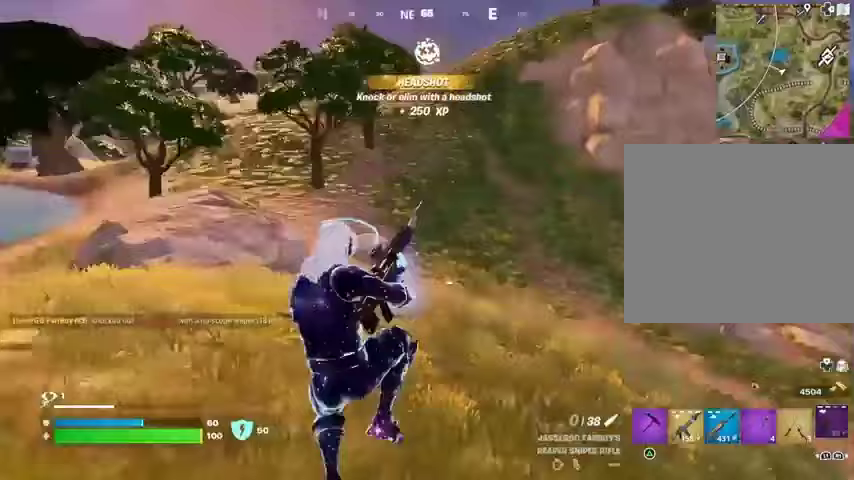
{"buttons": [], "left_stick": "left", "right_stick": "center", "events": [[100, "left_stick", "left"], [133, "right_stick", "center"], [267, "right_stick", "up-left"], [400, "right_stick", "center"]]}
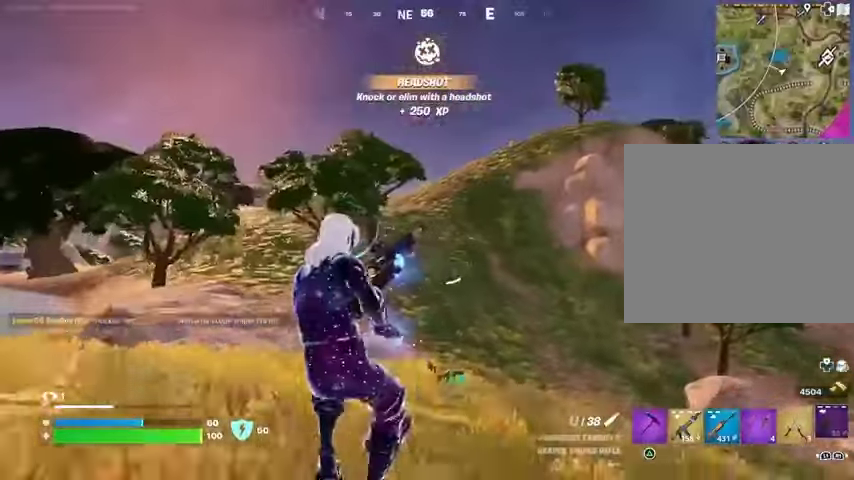
{"buttons": [], "left_stick": "left", "right_stick": "center", "events": [[133, "CROSS", "down"], [200, "CROSS", "up"]]}
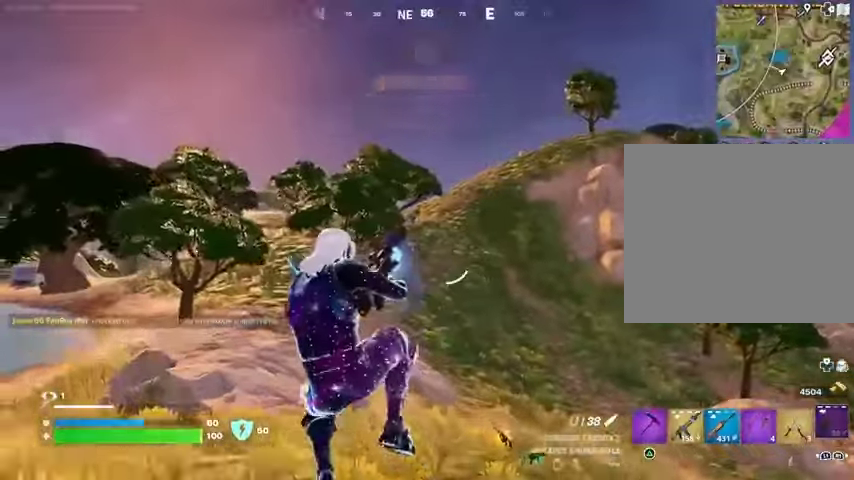
{"buttons": [], "left_stick": "up-left", "right_stick": "center", "events": [[100, "right_stick", "left"], [133, "left_stick", "up-left"], [400, "right_stick", "center"]]}
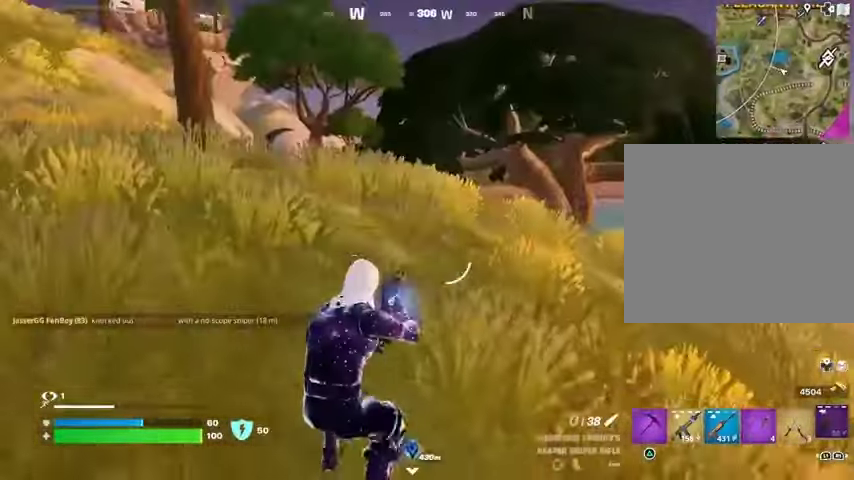
{"buttons": [], "left_stick": "up-left", "right_stick": "center", "events": [[133, "CROSS", "down"], [200, "CROSS", "up"]]}
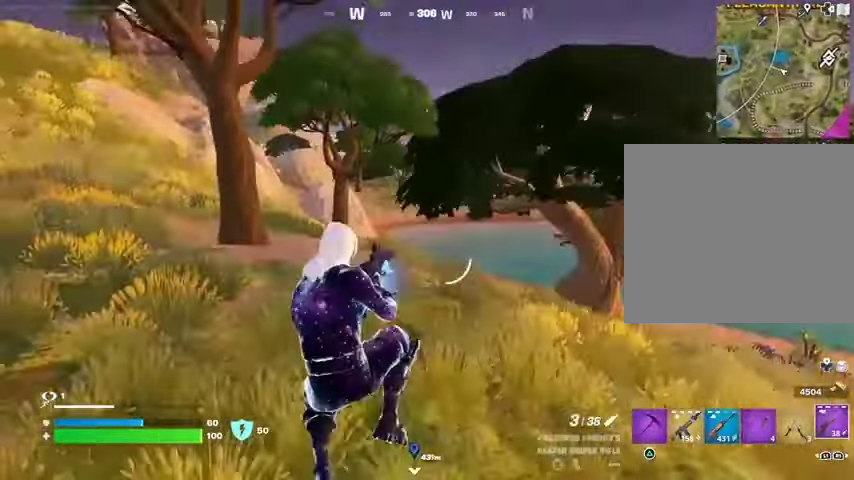
{"buttons": [], "left_stick": "right", "right_stick": "left", "events": [[167, "right_stick", "left"], [233, "left_stick", "up"], [300, "L3", "down"], [367, "L3", "up"], [367, "left_stick", "right"]]}
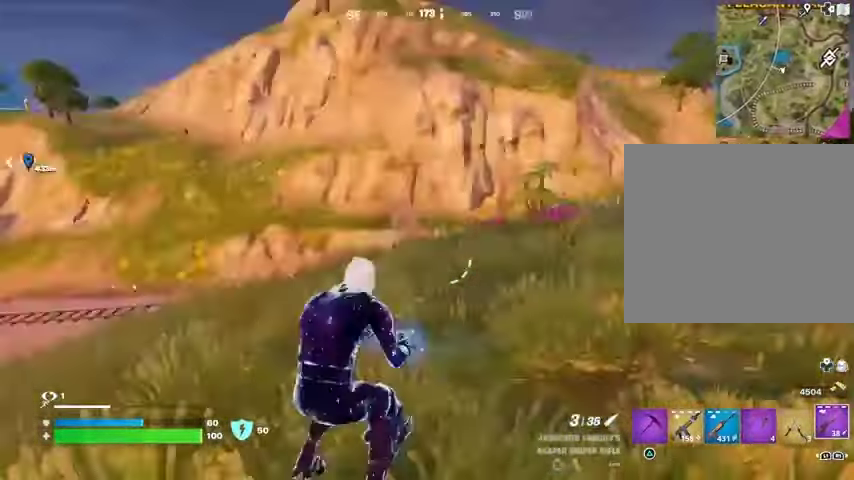
{"buttons": [], "left_stick": "right", "right_stick": "center", "events": [[100, "right_stick", "center"]]}
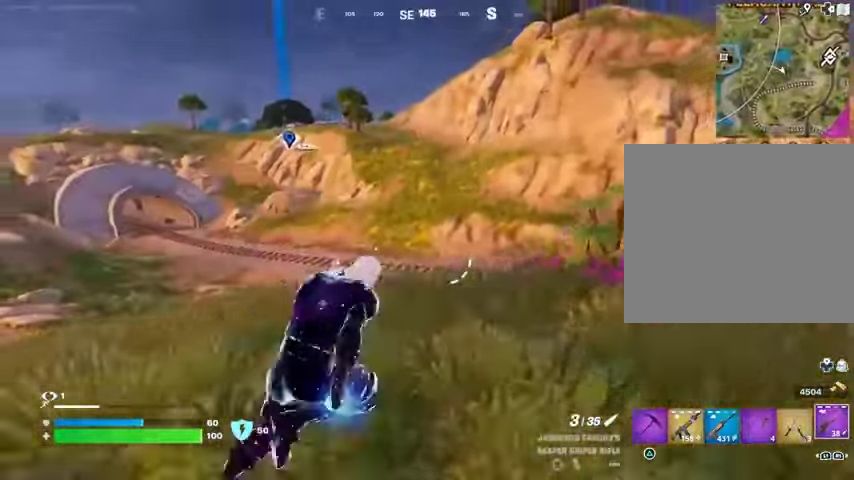
{"buttons": ["L2"], "left_stick": "right", "right_stick": "up-left", "events": [[33, "L2", "down"], [267, "right_stick", "up-left"]]}
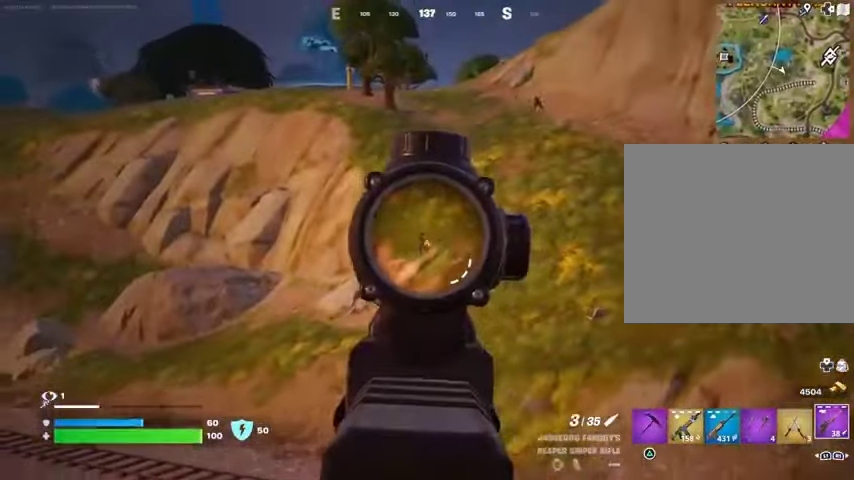
{"buttons": ["L2", "R2"], "left_stick": "up-left", "right_stick": "up-left", "events": [[33, "right_stick", "center"], [267, "left_stick", "up"], [300, "right_stick", "up-left"], [333, "left_stick", "up-left"], [467, "R2", "down"]]}
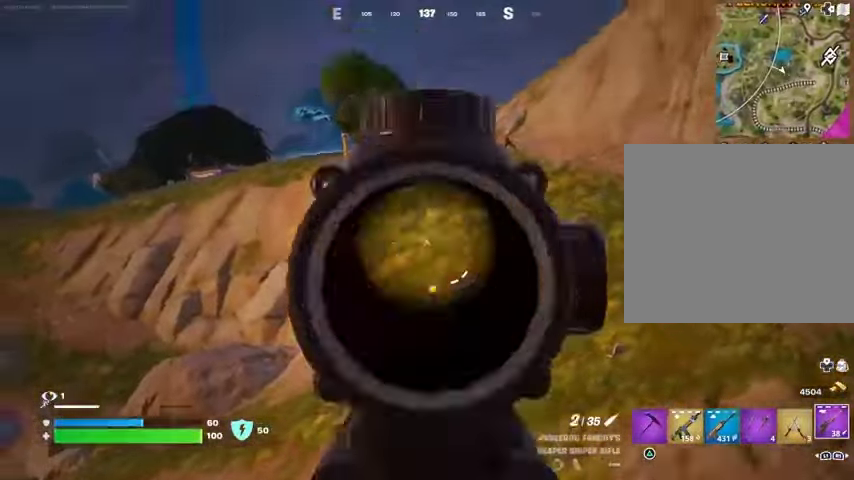
{"buttons": [], "left_stick": "up-left", "right_stick": "center", "events": [[33, "L2", "up"], [67, "R2", "up"], [67, "right_stick", "down-left"], [267, "L3", "down"], [400, "L3", "up"], [400, "right_stick", "center"]]}
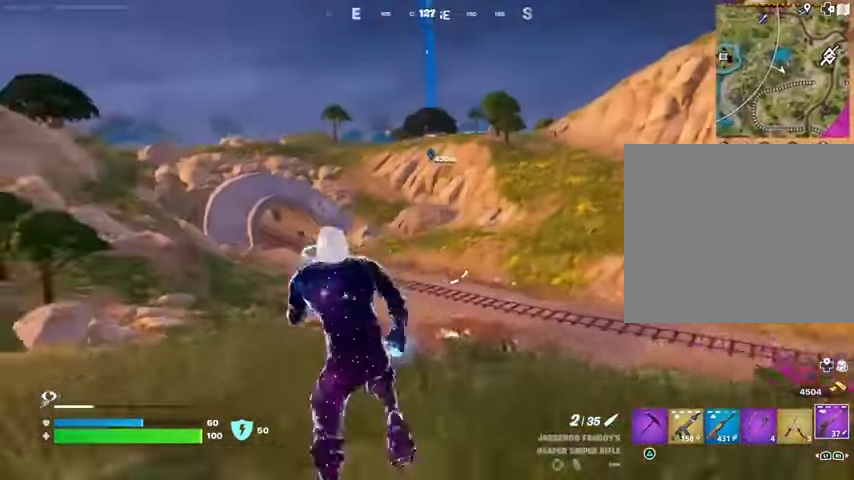
{"buttons": [], "left_stick": "up-right", "right_stick": "left", "events": [[33, "right_stick", "right"], [67, "left_stick", "up-right"], [300, "right_stick", "left"]]}
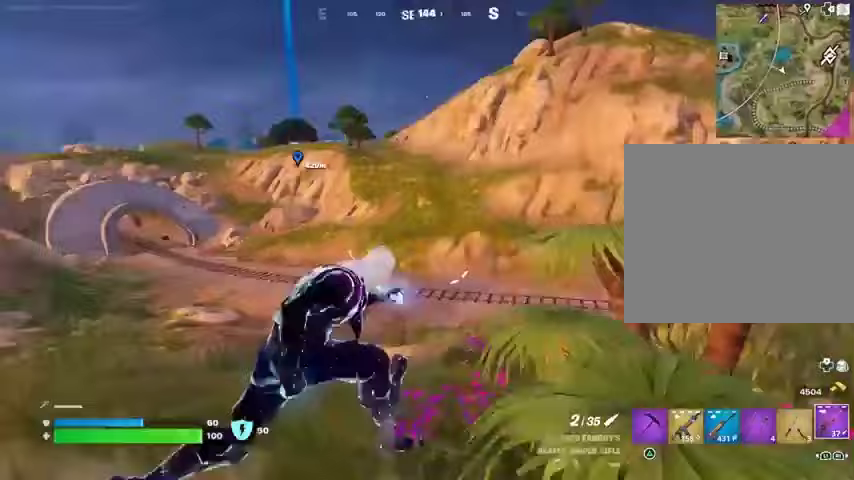
{"buttons": ["L2"], "left_stick": "left", "right_stick": "center", "events": [[33, "right_stick", "center"], [133, "L2", "down"], [167, "left_stick", "left"], [167, "right_stick", "up-left"], [233, "right_stick", "left"], [367, "right_stick", "center"]]}
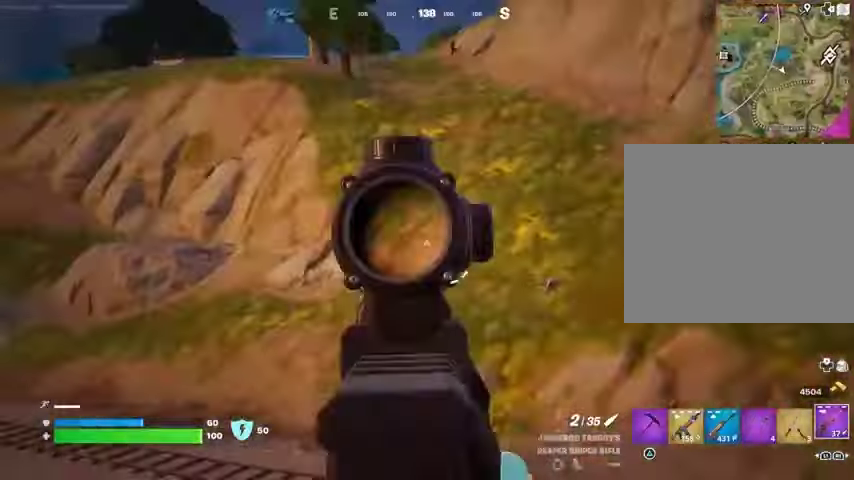
{"buttons": ["L2"], "left_stick": "up", "right_stick": "up-right", "events": [[133, "right_stick", "up-left"], [333, "right_stick", "center"], [400, "left_stick", "up"], [433, "right_stick", "up-right"]]}
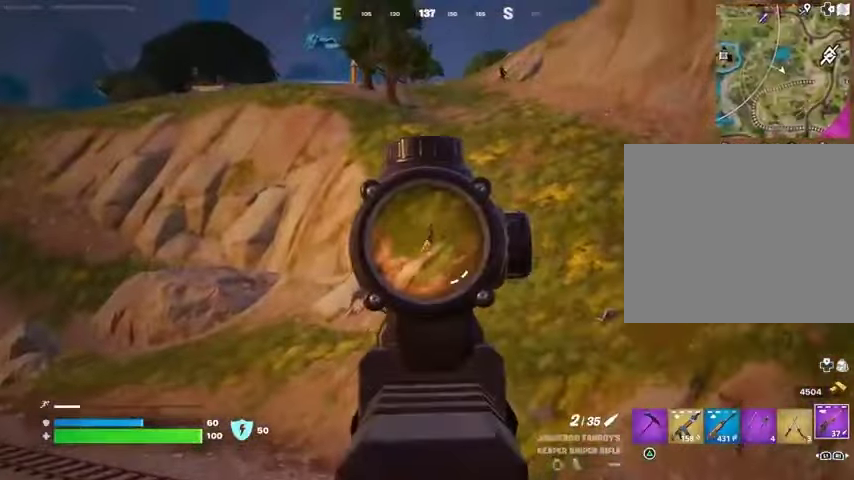
{"buttons": [], "left_stick": "up-left", "right_stick": "down-left", "events": [[300, "right_stick", "up-left"], [333, "L2", "up"], [333, "L3", "down"], [333, "R2", "down"], [333, "left_stick", "up-left"], [367, "right_stick", "center"], [433, "L3", "up"], [433, "R2", "up"], [467, "right_stick", "down-left"]]}
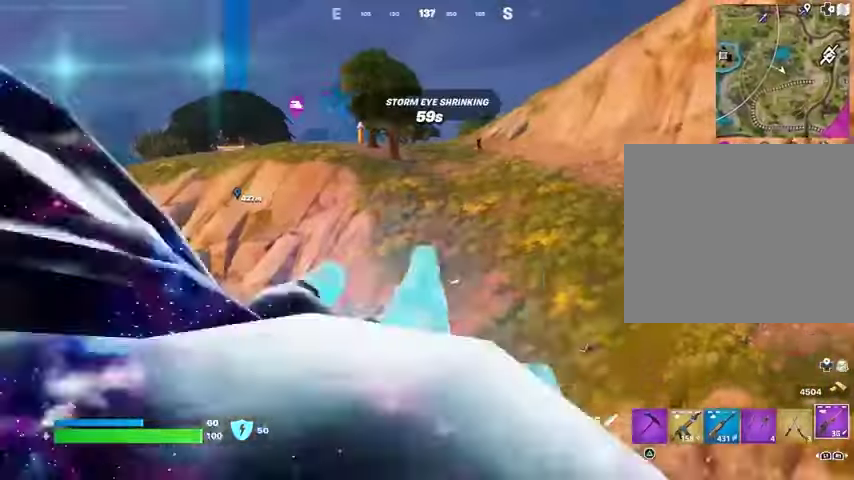
{"buttons": [], "left_stick": "up-right", "right_stick": "right", "events": [[233, "right_stick", "left"], [300, "L1", "down"], [367, "L1", "up"], [433, "right_stick", "right"], [500, "left_stick", "up-right"]]}
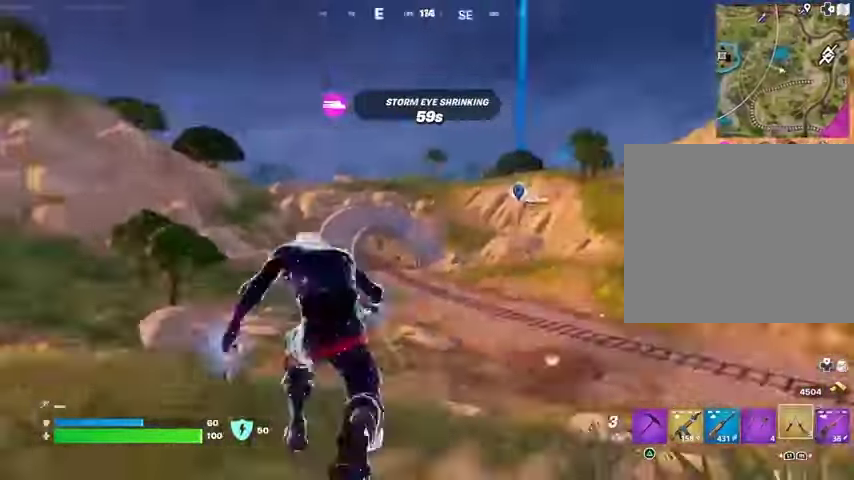
{"buttons": [], "left_stick": "up-right", "right_stick": "left", "events": [[233, "right_stick", "center"], [400, "L2", "down"], [400, "right_stick", "left"], [500, "L2", "up"]]}
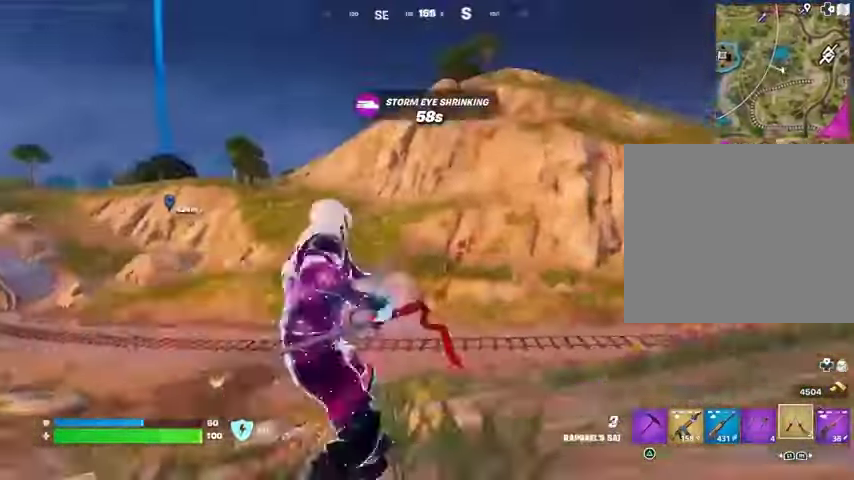
{"buttons": [], "left_stick": "up", "right_stick": "left", "events": [[100, "right_stick", "center"], [267, "right_stick", "up-right"], [333, "left_stick", "up"], [433, "right_stick", "left"]]}
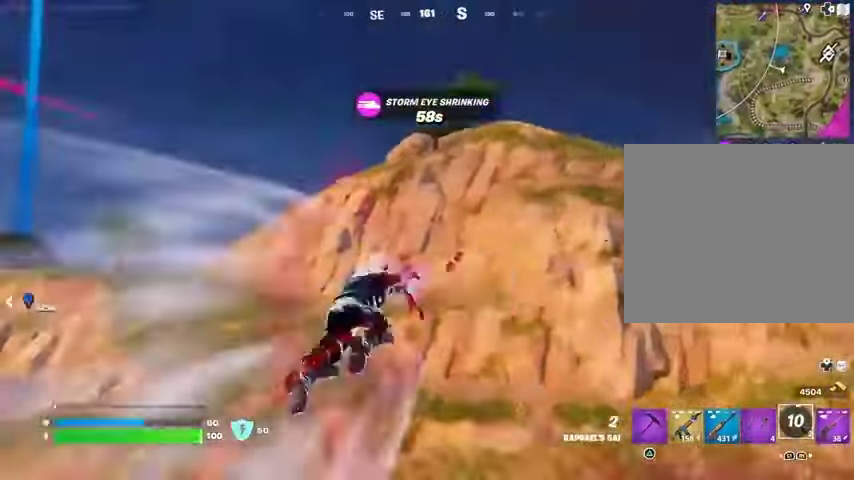
{"buttons": [], "left_stick": "center", "right_stick": "center", "events": [[133, "left_stick", "center"], [133, "right_stick", "center"]]}
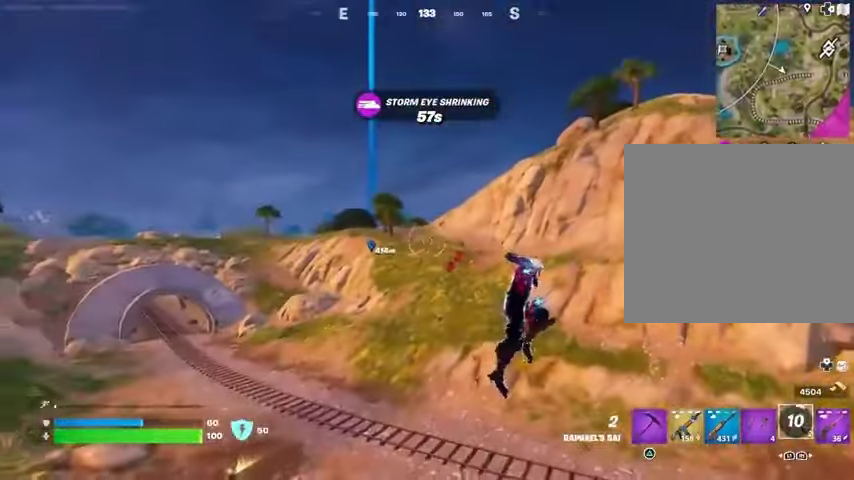
{"buttons": [], "left_stick": "up-left", "right_stick": "center", "events": [[33, "left_stick", "up-left"], [100, "R1", "down"], [133, "R1", "up"]]}
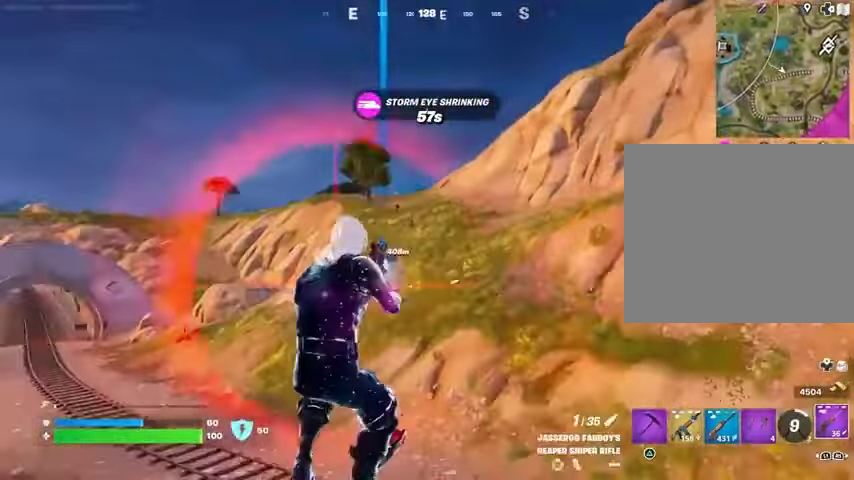
{"buttons": ["L2"], "left_stick": "up-left", "right_stick": "up-left", "events": [[133, "right_stick", "up-left"], [200, "right_stick", "center"], [367, "L2", "down"], [367, "right_stick", "up-left"]]}
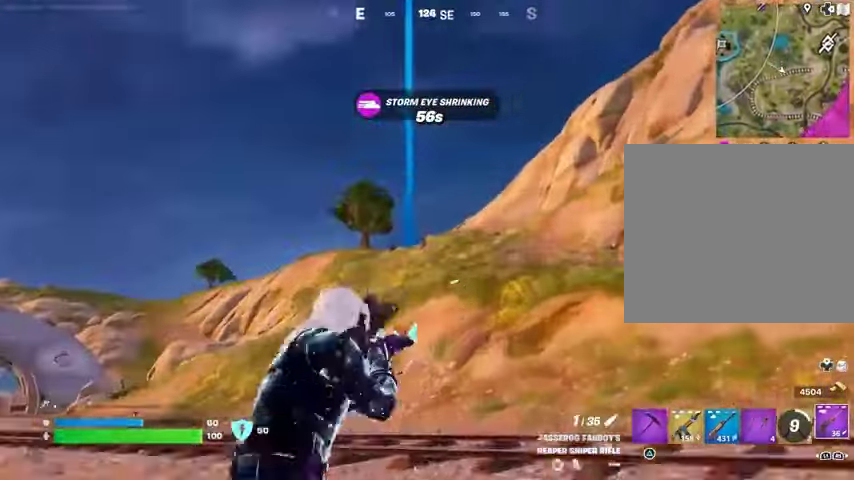
{"buttons": ["L2"], "left_stick": "up-right", "right_stick": "center", "events": [[33, "right_stick", "center"], [100, "left_stick", "up"], [200, "right_stick", "up"], [267, "right_stick", "up-right"], [433, "left_stick", "up-right"], [433, "right_stick", "center"]]}
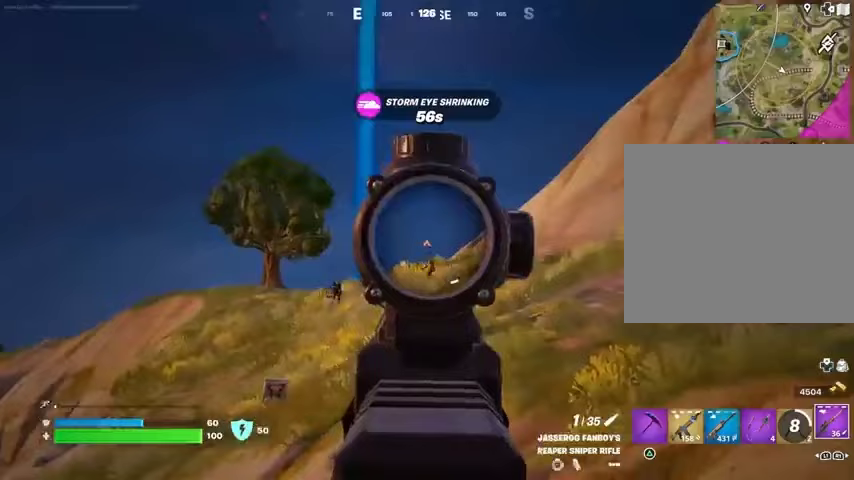
{"buttons": ["L2"], "left_stick": "up", "right_stick": "center", "events": [[67, "right_stick", "down-left"], [133, "left_stick", "up"], [233, "left_stick", "up-left"], [433, "left_stick", "up"], [433, "right_stick", "center"]]}
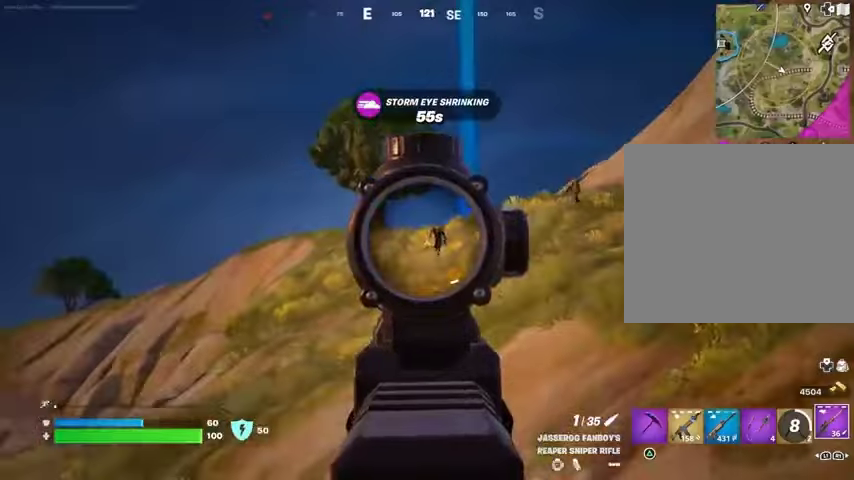
{"buttons": [], "left_stick": "up-right", "right_stick": "down-right", "events": [[167, "right_stick", "up-right"], [200, "L3", "down"], [200, "left_stick", "up-right"], [233, "L2", "up"], [233, "R2", "down"], [300, "L3", "up"], [333, "R2", "up"], [367, "L1", "down"], [367, "right_stick", "down-right"], [433, "L1", "up"]]}
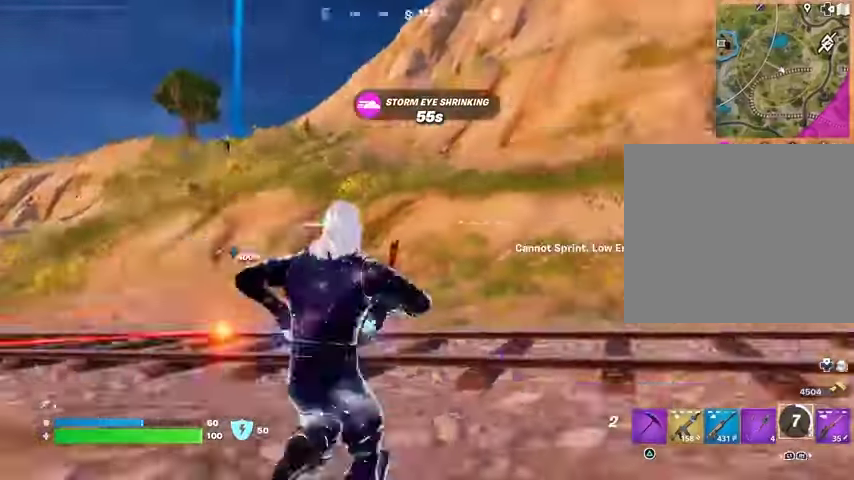
{"buttons": [], "left_stick": "up", "right_stick": "up", "events": [[67, "right_stick", "right"], [167, "CROSS", "down"], [233, "left_stick", "up"], [233, "right_stick", "center"], [267, "CROSS", "up"], [300, "L2", "down"], [400, "L2", "up"], [400, "right_stick", "up"]]}
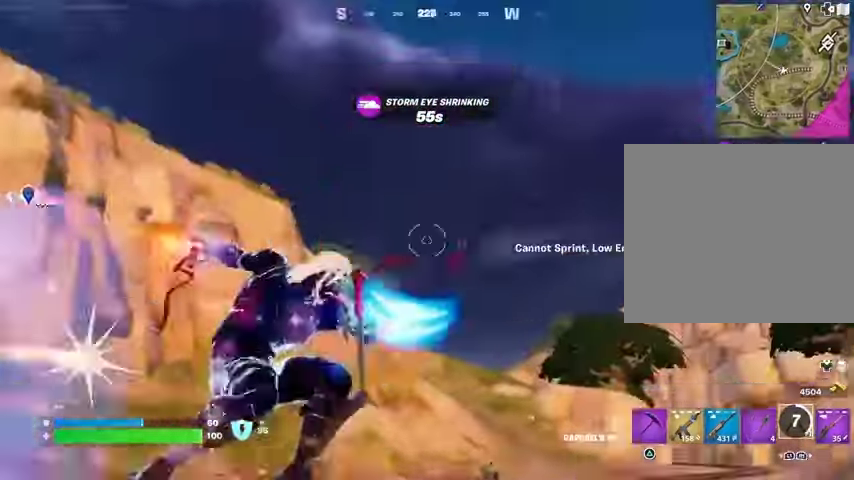
{"buttons": [], "left_stick": "up", "right_stick": "down", "events": [[33, "right_stick", "center"], [233, "right_stick", "up"], [367, "right_stick", "down"]]}